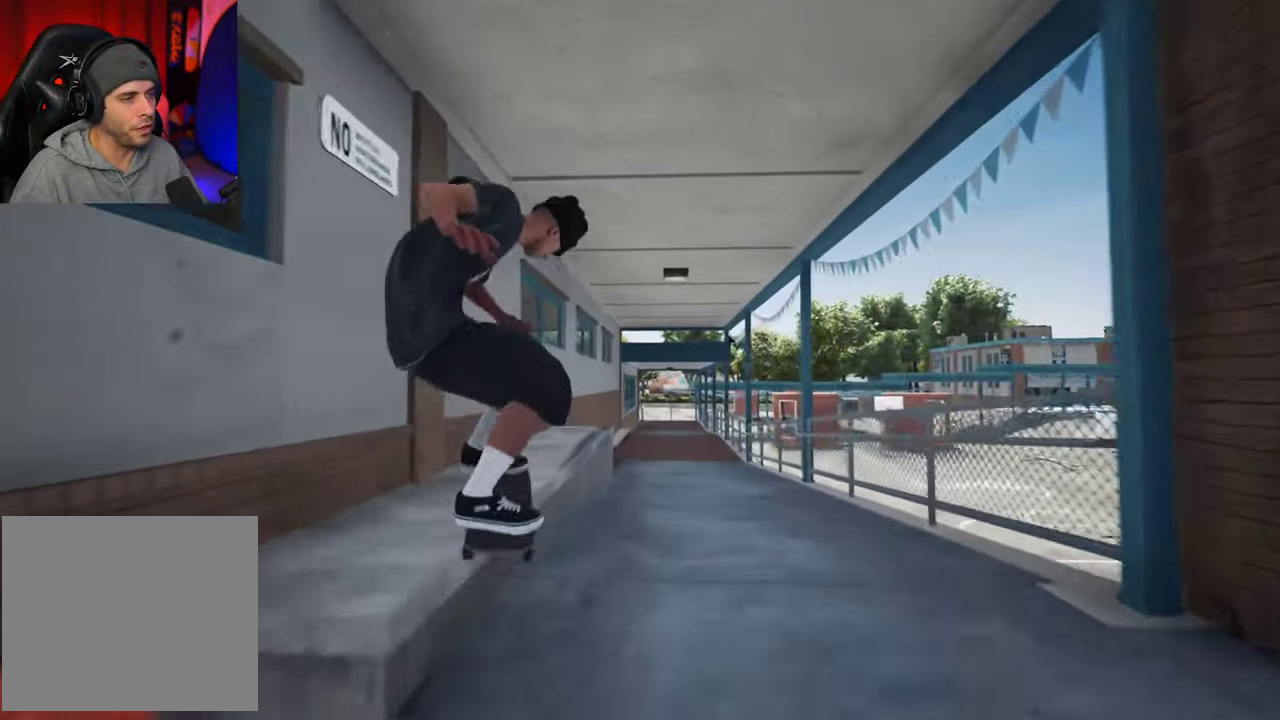
Gameplay with a controller (Xbox layout); each line is a JSON object with the inputs held at the frame after it (dt_ms = milliseconds from this image to that frame). "events" lists button and stick changes between this image and that frame as [ms after this image, input, new state], when the widget could be followed in between. This overlay highlights the sticks when they move; stick clicks (L3 R3) are not distinguishable. Not read: L3 R3.
{"dt_ms": 900, "buttons": [], "left_stick": "center", "right_stick": "center"}
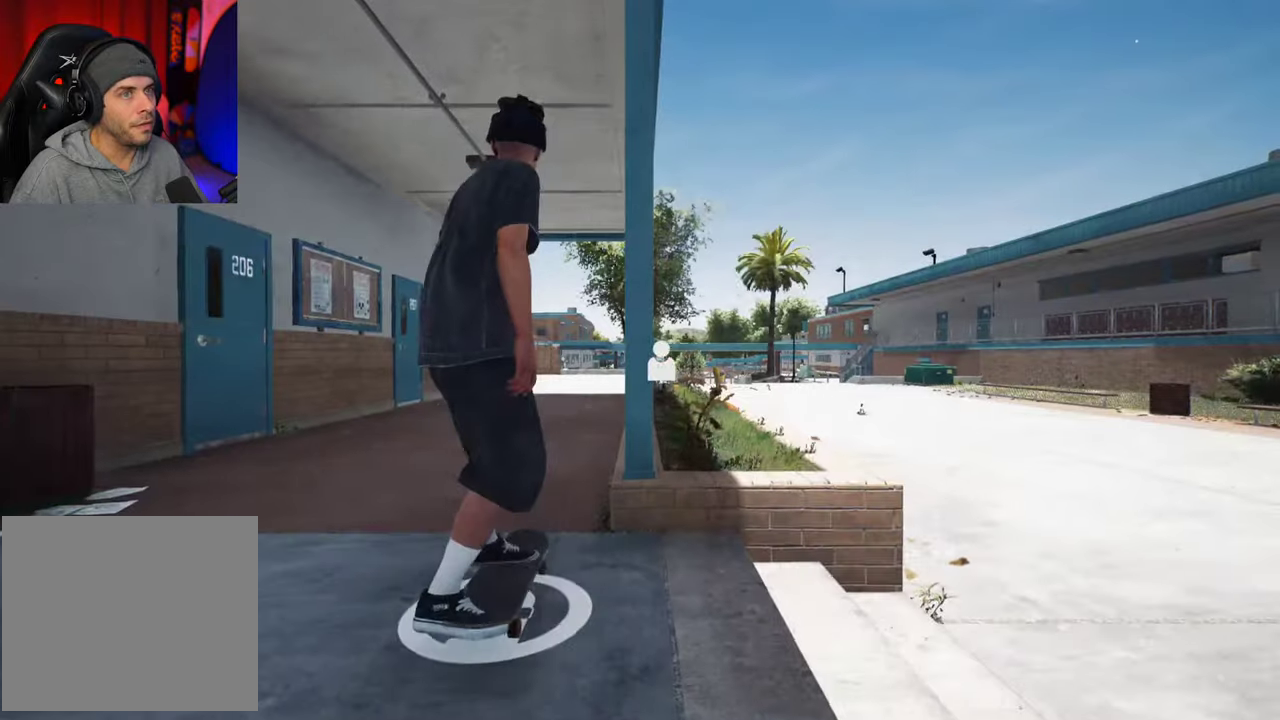
{"dt_ms": 300, "buttons": [], "left_stick": "center", "right_stick": "center", "events": []}
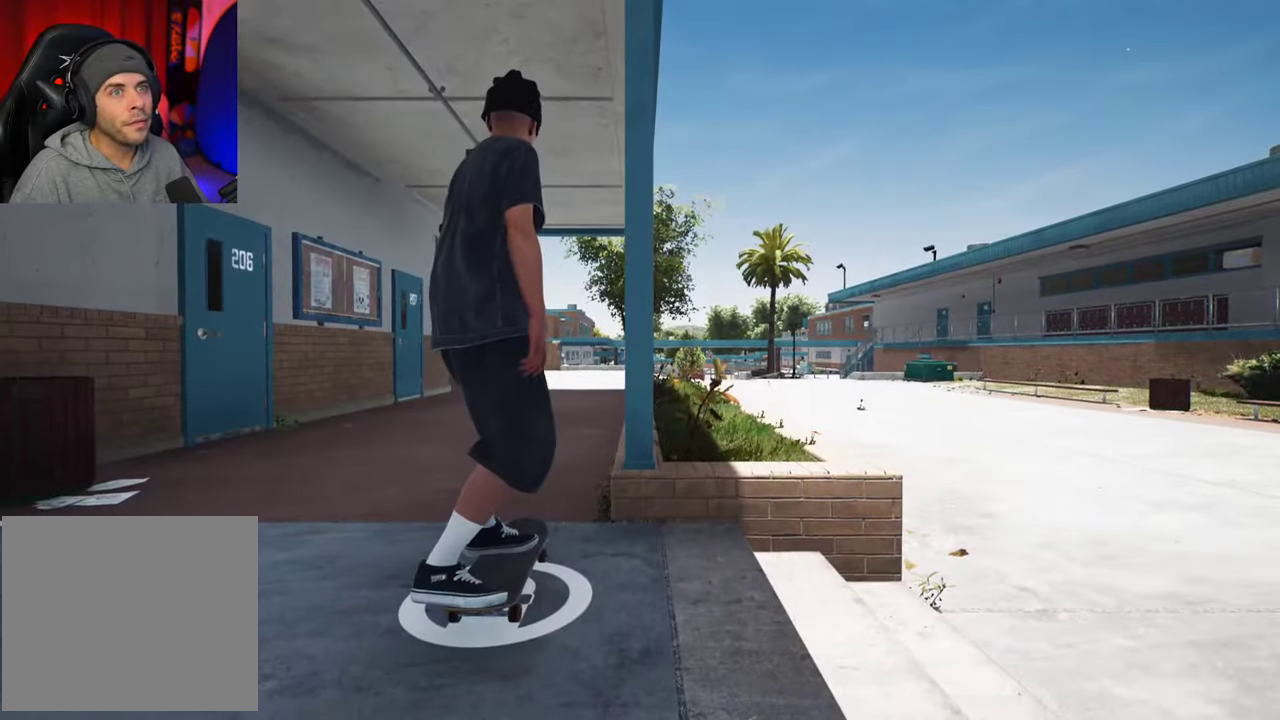
{"dt_ms": 500, "buttons": ["A"], "left_stick": "center", "right_stick": "center", "events": [[450, "A", "down"]]}
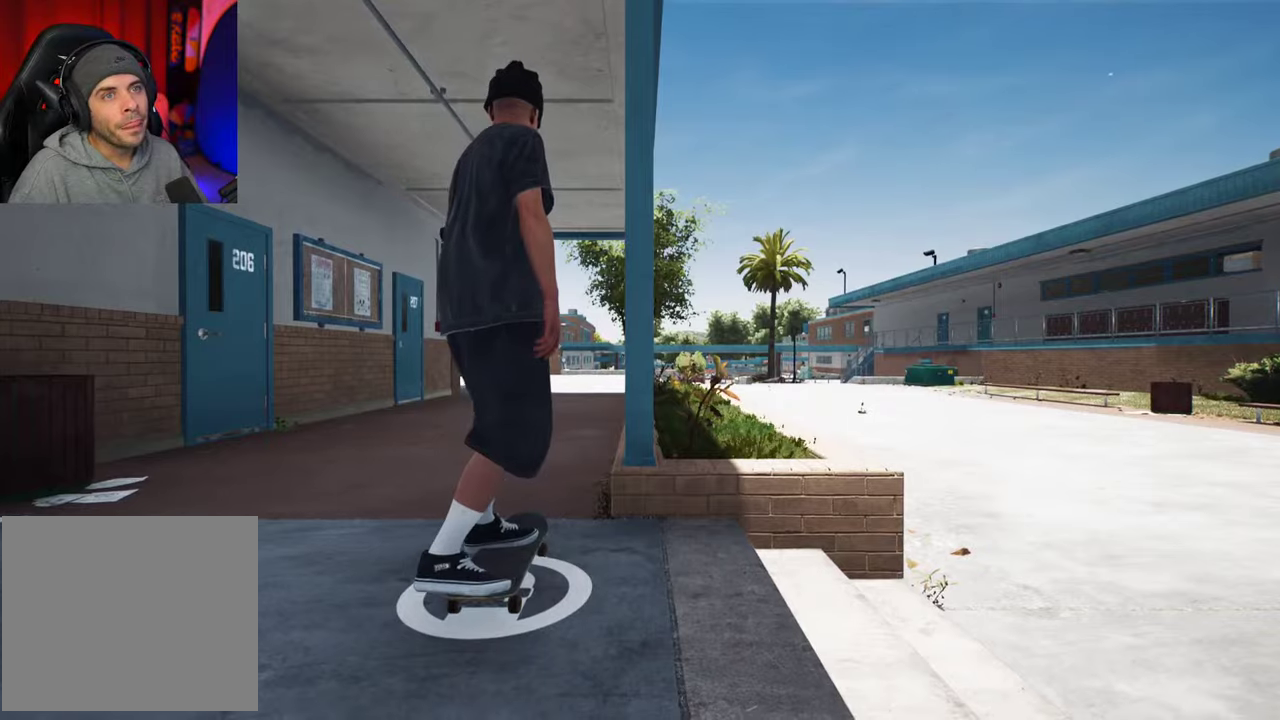
{"dt_ms": 500, "buttons": ["A"], "left_stick": "center", "right_stick": "center", "events": [[150, "L2", "down"], [383, "L2", "up"]]}
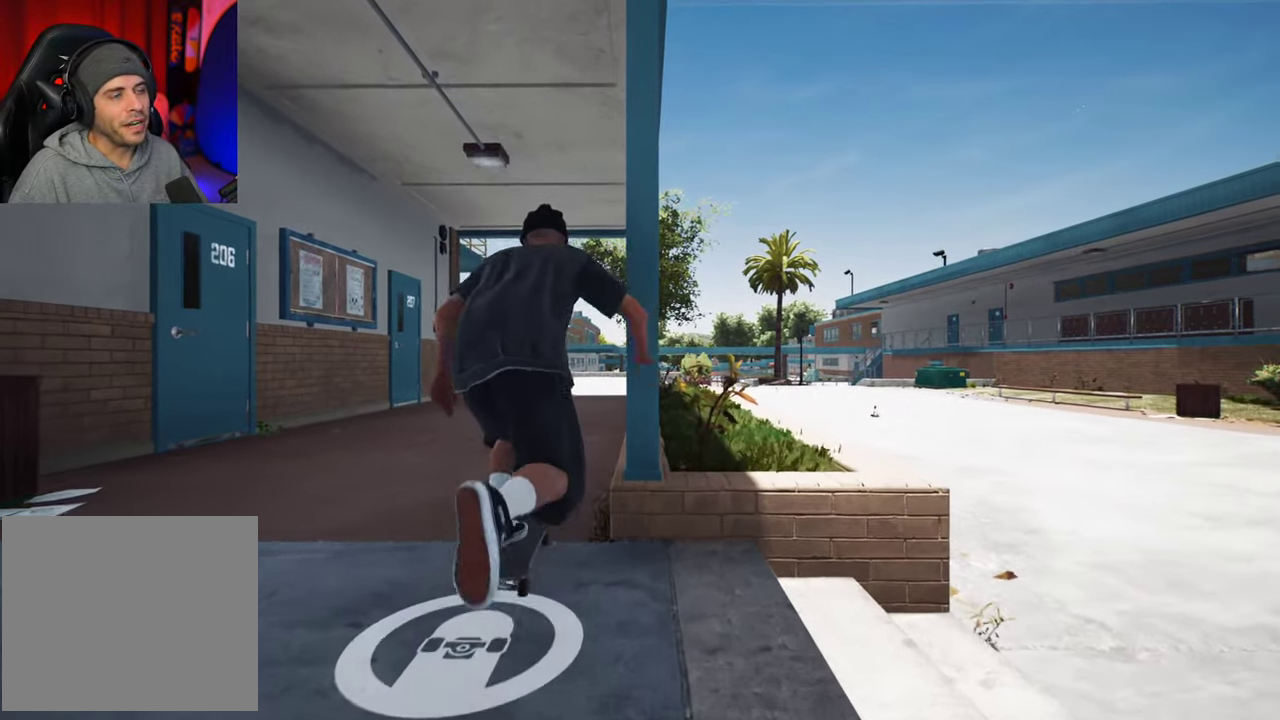
{"dt_ms": 500, "buttons": ["A"], "left_stick": "center", "right_stick": "center", "events": [[250, "L2", "down"], [433, "L2", "up"]]}